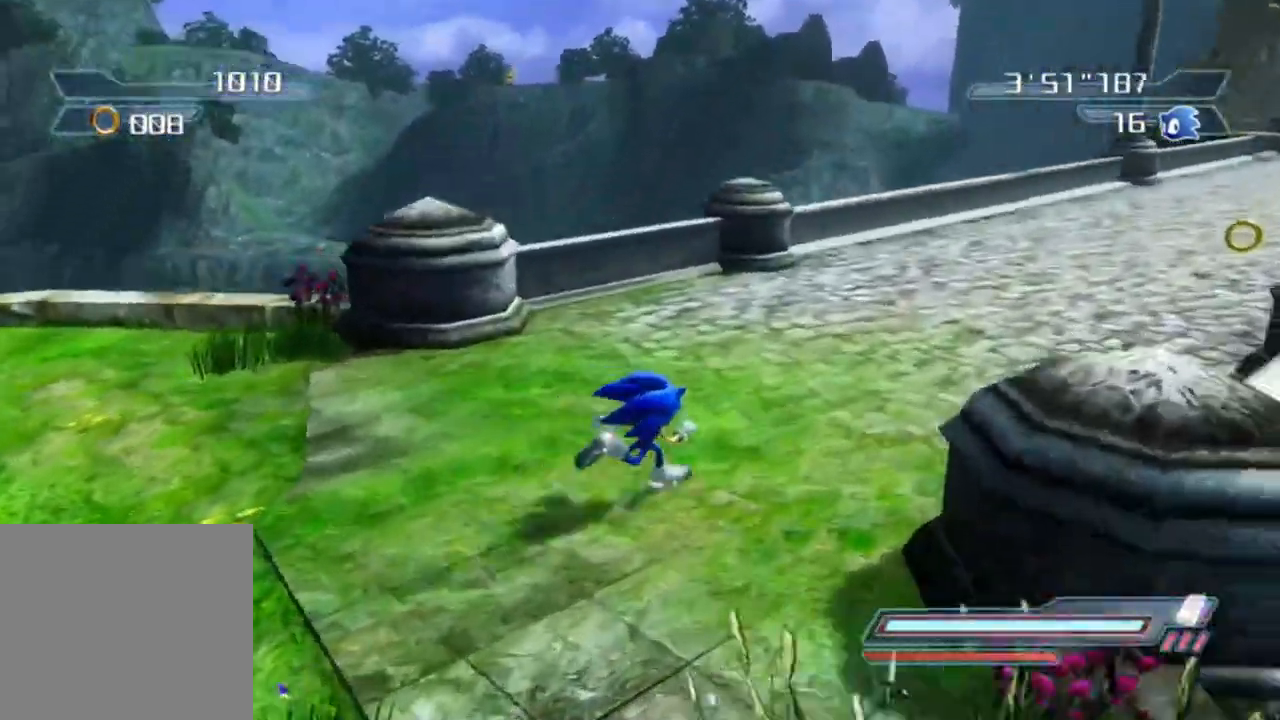
Gameplay with a controller (Xbox layout); each line is a JSON object with the inputs held at the frame after it. "events" lists button and stick changes between this image and that frame as [ms after this image, input, new state], when the widget could be followed in between.
{"buttons": [], "left_stick": "center", "right_stick": "down-right", "events": [[383, "left_stick", "center"]]}
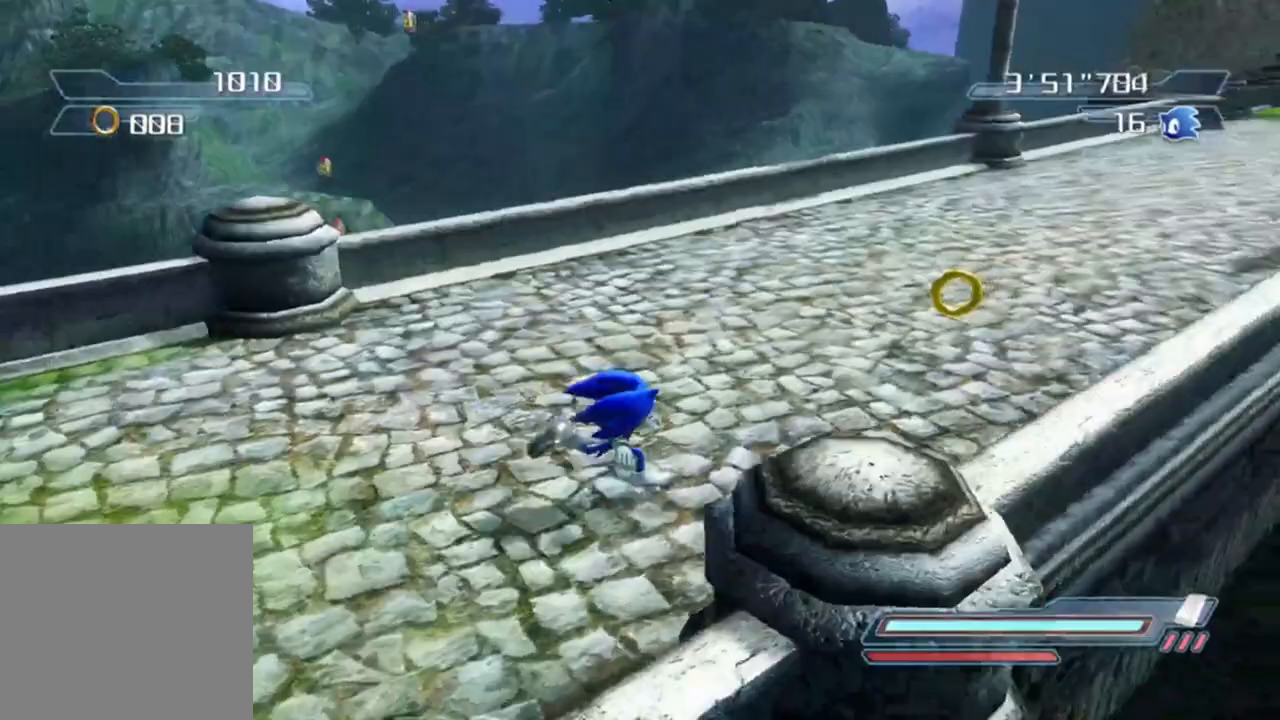
{"buttons": [], "left_stick": "up-right", "right_stick": "left", "events": [[233, "right_stick", "center"], [283, "right_stick", "left"], [317, "left_stick", "up-right"]]}
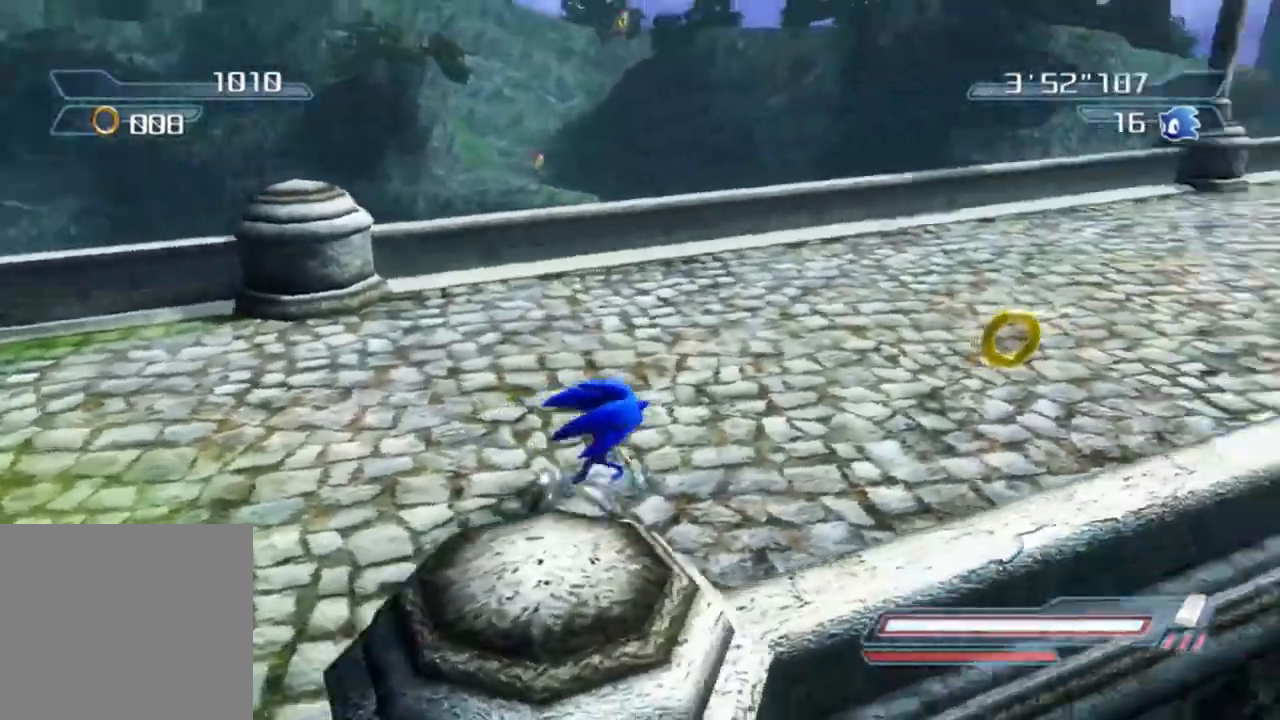
{"buttons": [], "left_stick": "up", "right_stick": "center", "events": [[217, "left_stick", "up"], [450, "right_stick", "center"]]}
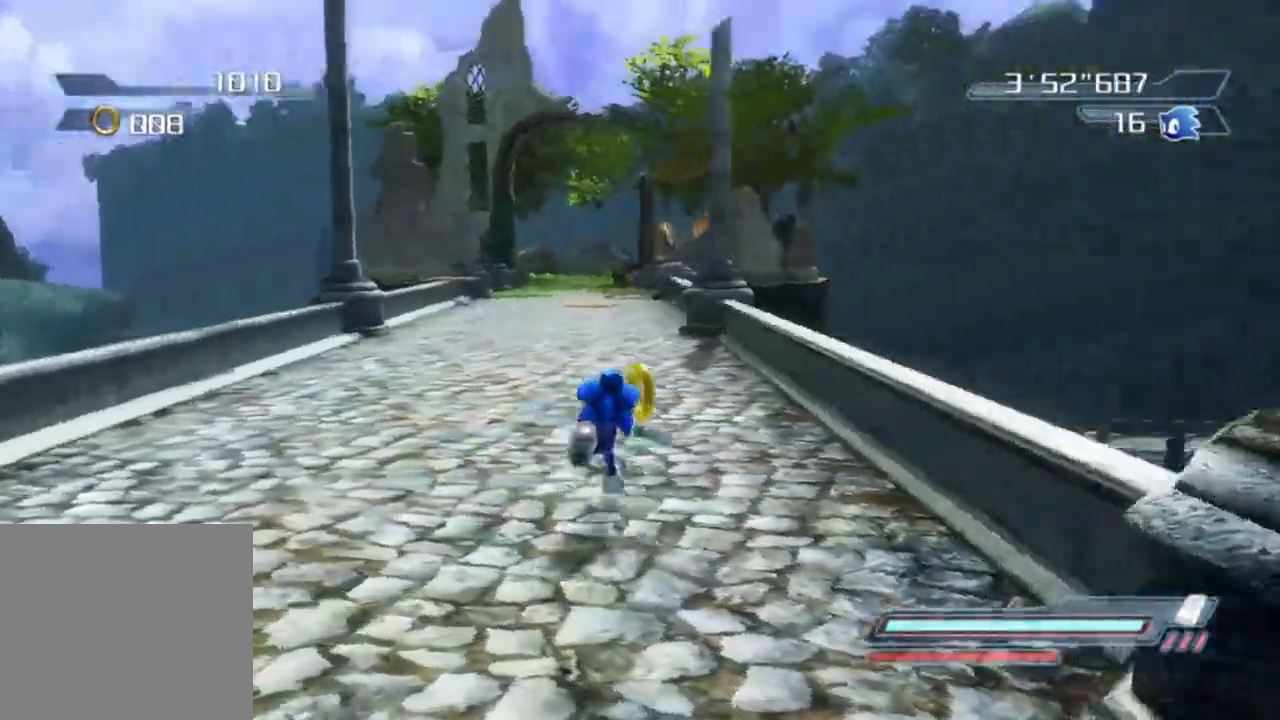
{"buttons": [], "left_stick": "up", "right_stick": "center", "events": []}
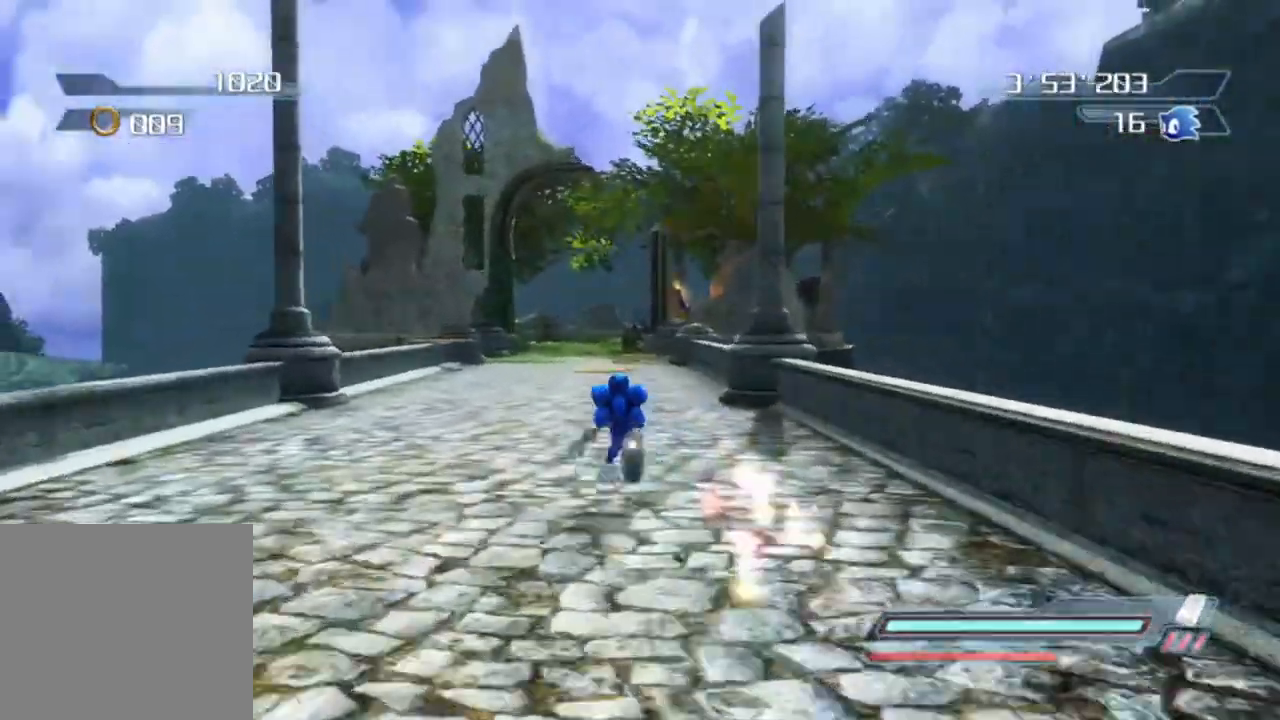
{"buttons": [], "left_stick": "center", "right_stick": "center", "events": [[450, "left_stick", "center"]]}
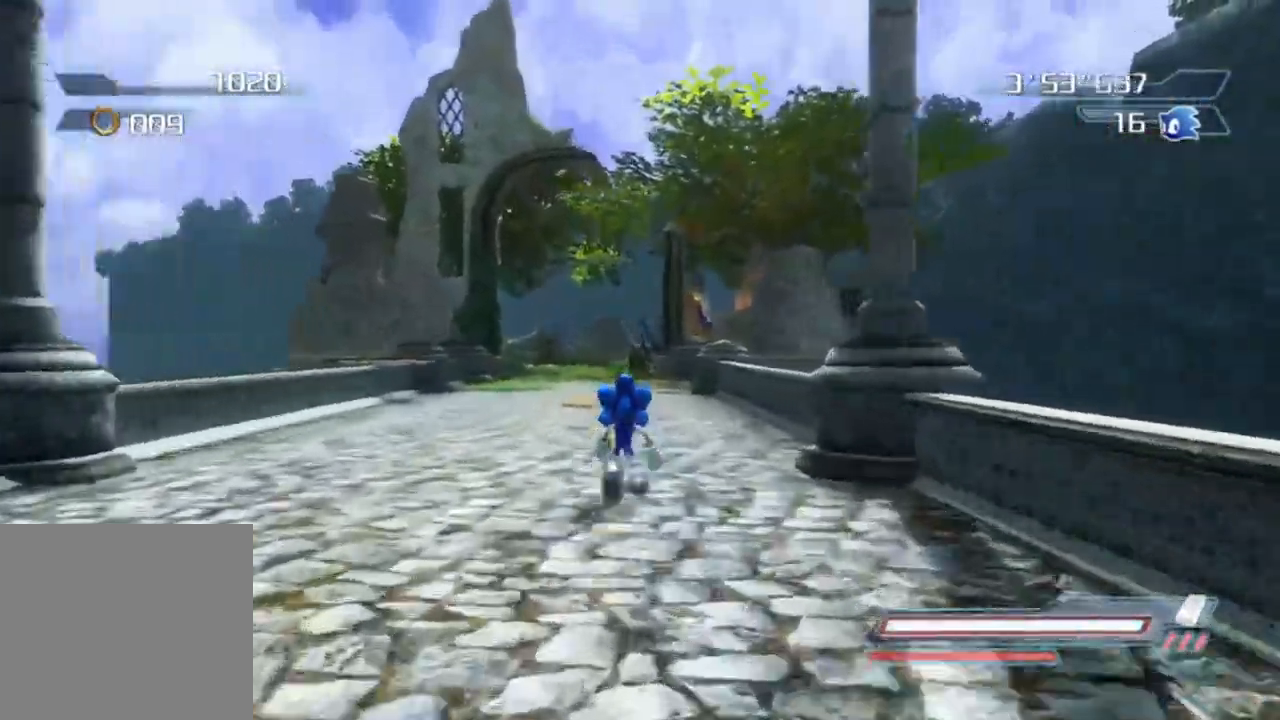
{"buttons": [], "left_stick": "down-left", "right_stick": "right", "events": [[233, "left_stick", "left"], [350, "left_stick", "down-left"], [450, "right_stick", "down-right"], [500, "right_stick", "right"]]}
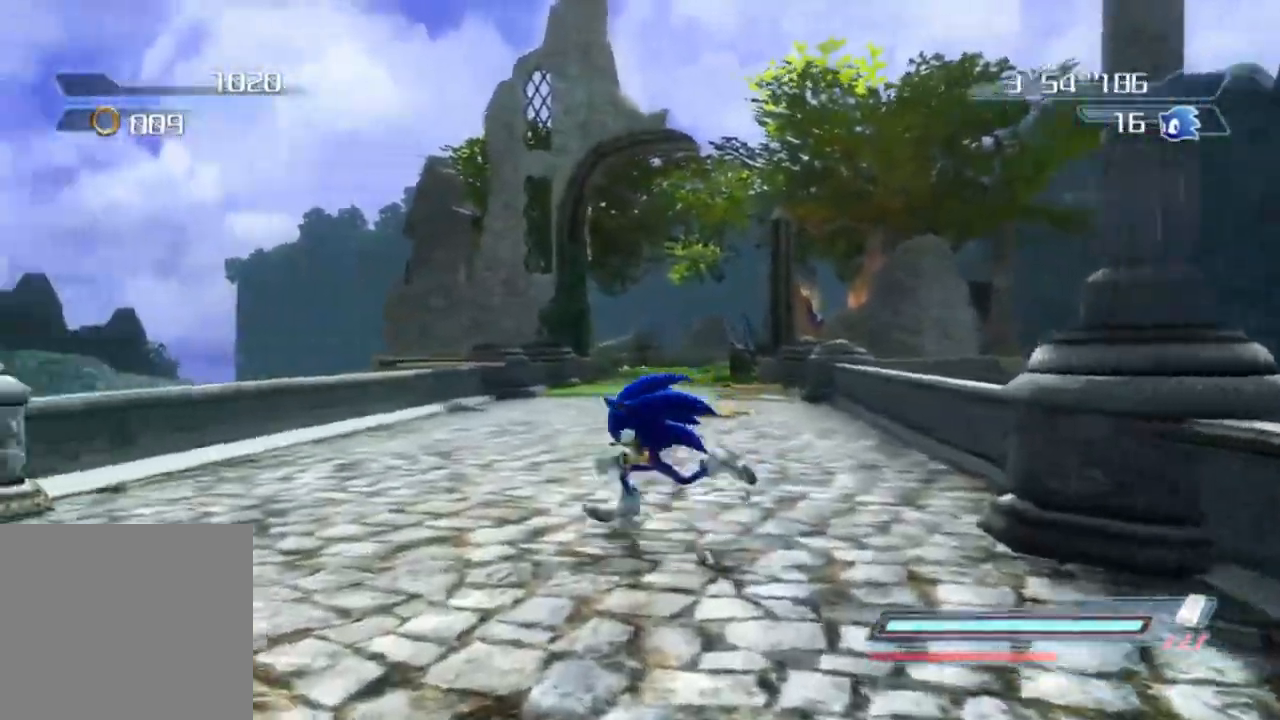
{"buttons": ["A"], "left_stick": "left", "right_stick": "center", "events": [[433, "right_stick", "center"], [450, "left_stick", "left"], [500, "A", "down"]]}
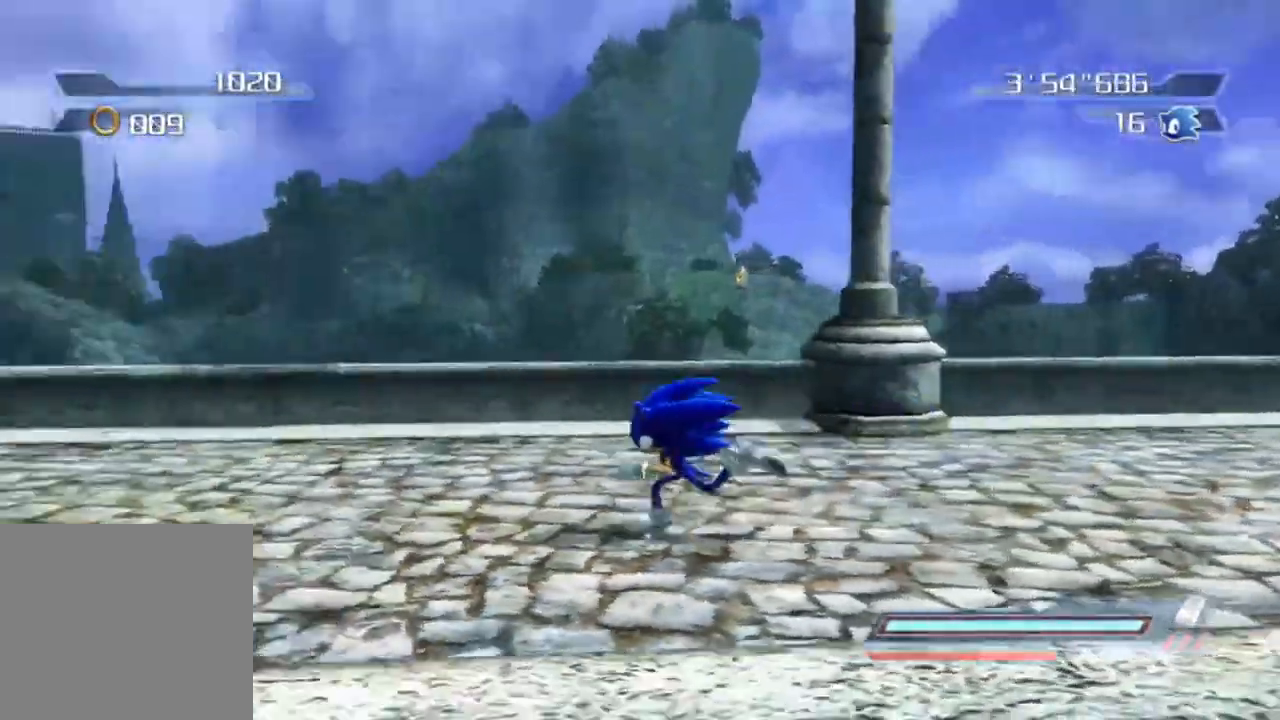
{"buttons": ["A"], "left_stick": "up-left", "right_stick": "center", "events": [[217, "left_stick", "up-left"]]}
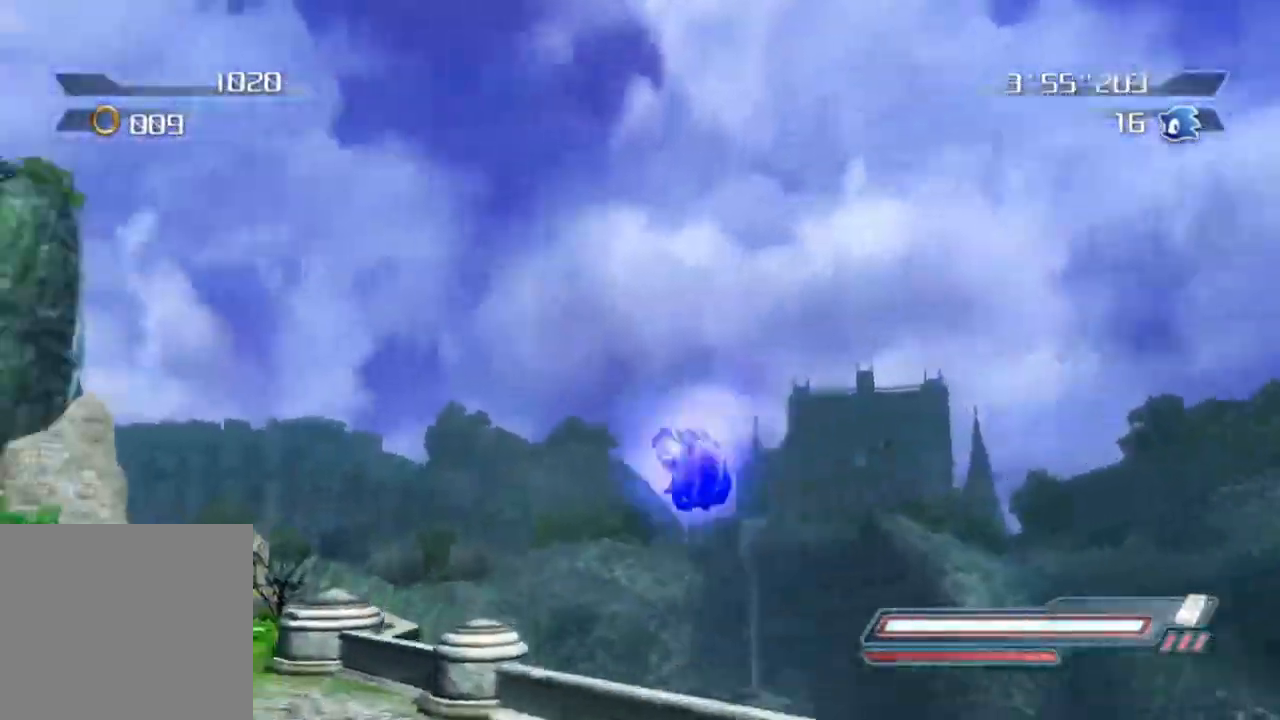
{"buttons": ["X"], "left_stick": "up-left", "right_stick": "center", "events": [[250, "A", "up"], [467, "X", "down"]]}
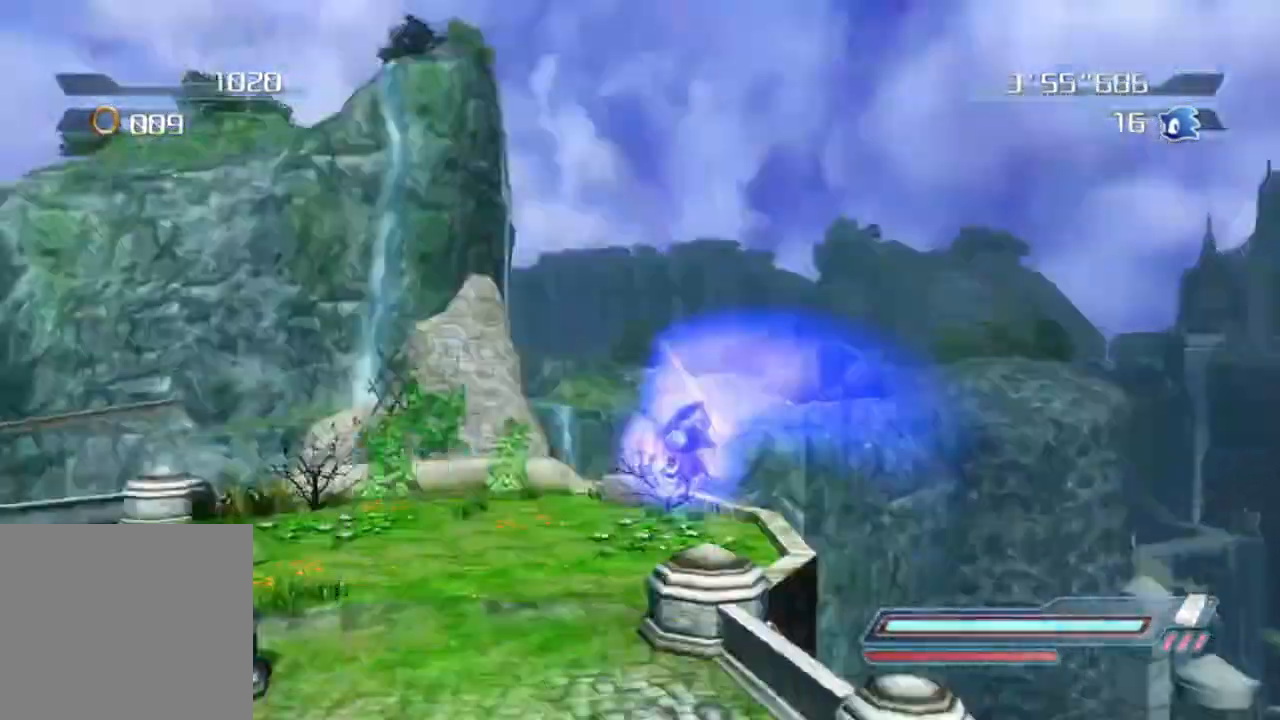
{"buttons": [], "left_stick": "up", "right_stick": "center", "events": [[67, "R2", "down"], [133, "X", "up"], [167, "left_stick", "center"], [217, "R2", "up"], [300, "left_stick", "up"]]}
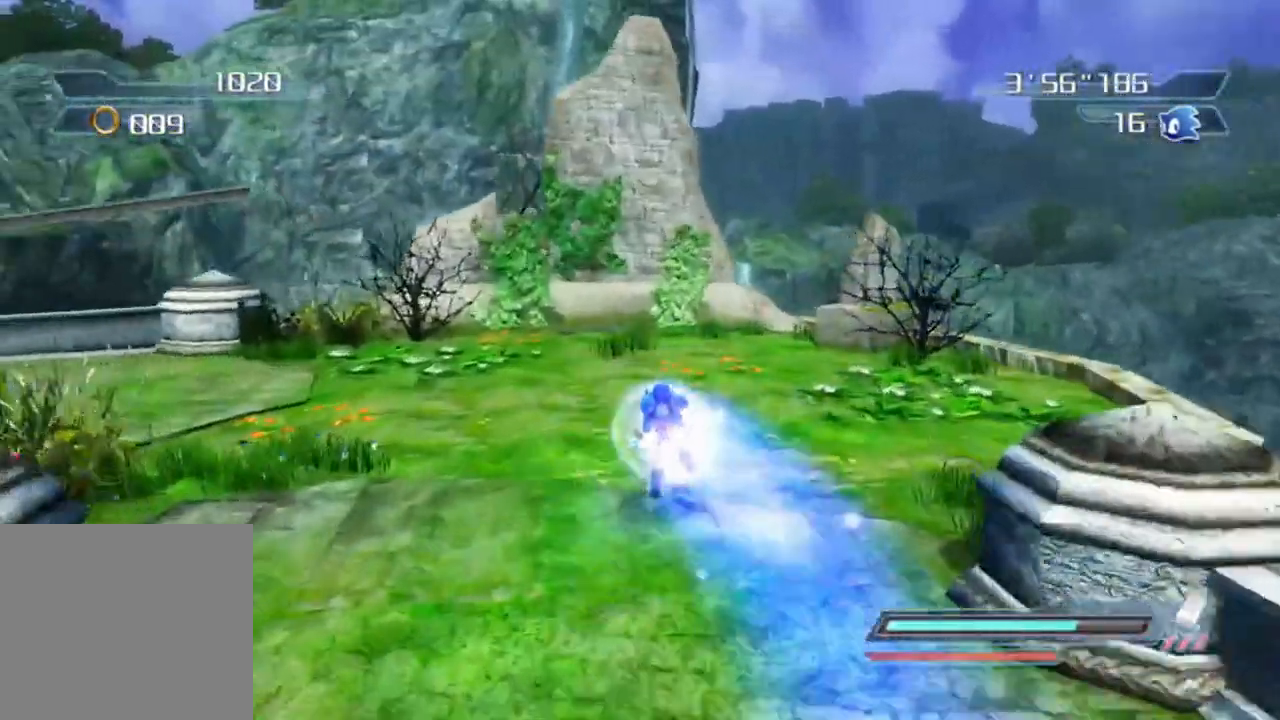
{"buttons": [], "left_stick": "down", "right_stick": "center", "events": [[250, "left_stick", "left"], [400, "left_stick", "down"]]}
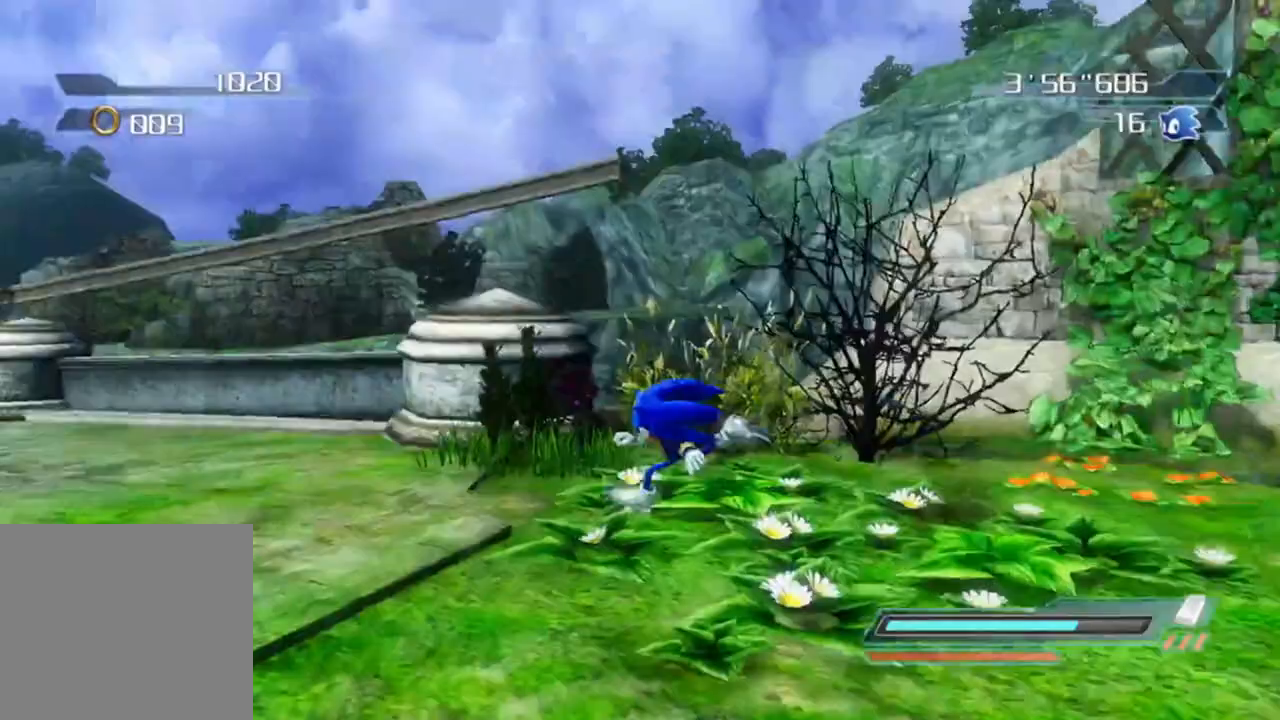
{"buttons": [], "left_stick": "left", "right_stick": "right", "events": [[283, "left_stick", "center"], [433, "right_stick", "right"], [450, "left_stick", "left"]]}
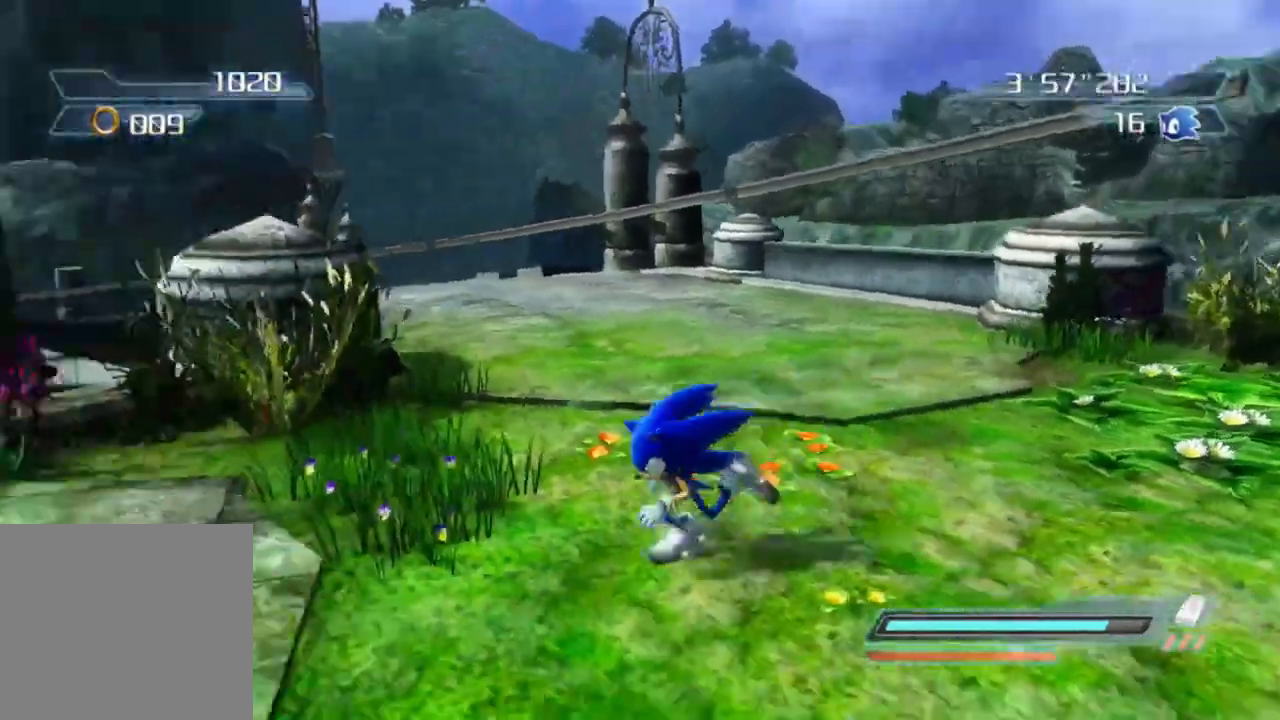
{"buttons": [], "left_stick": "up-left", "right_stick": "center", "events": [[283, "left_stick", "center"], [367, "right_stick", "center"], [483, "left_stick", "up-left"]]}
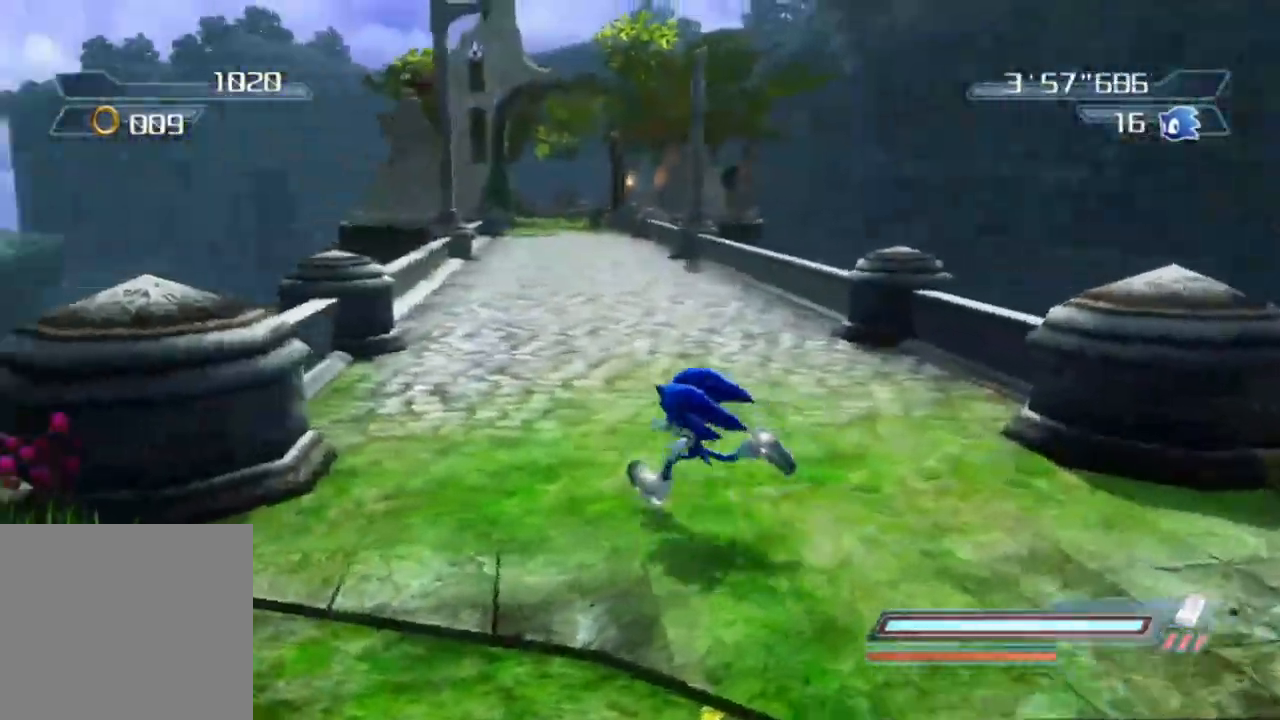
{"buttons": [], "left_stick": "up", "right_stick": "center", "events": [[133, "left_stick", "up"]]}
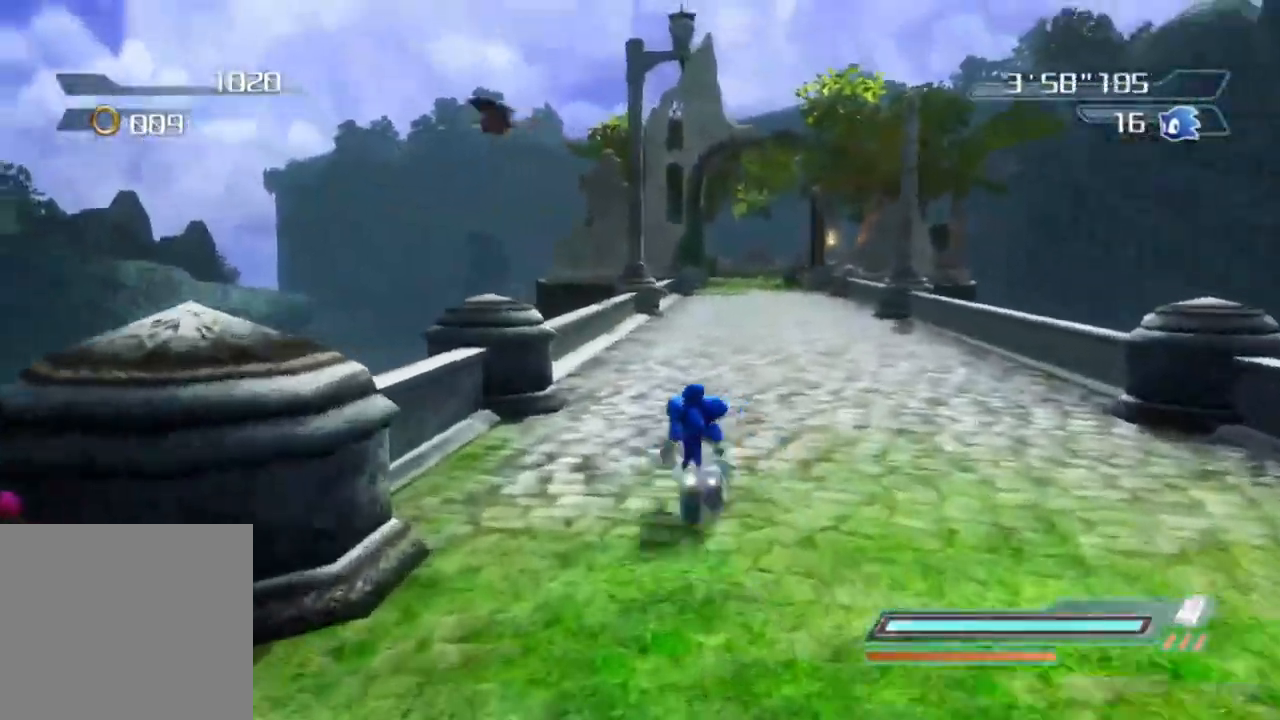
{"buttons": [], "left_stick": "up-right", "right_stick": "down-right", "events": [[33, "left_stick", "up-right"], [167, "right_stick", "down-right"]]}
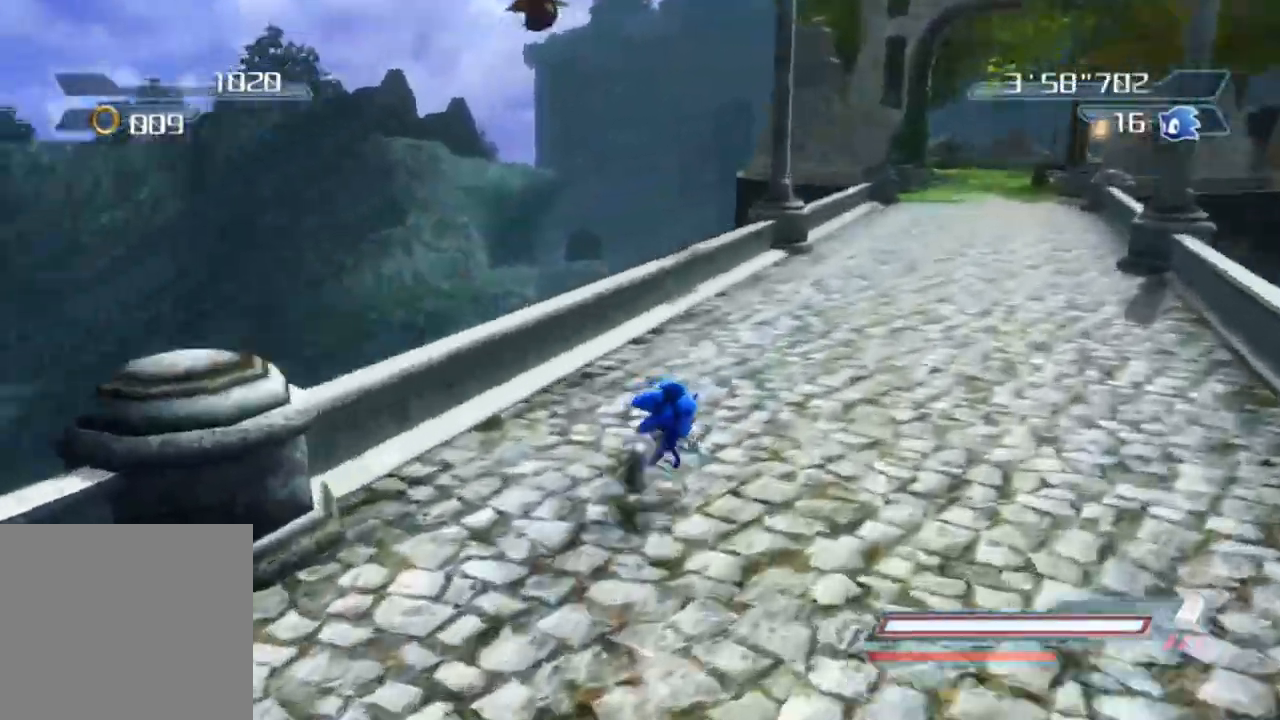
{"buttons": [], "left_stick": "down-left", "right_stick": "down", "events": [[317, "left_stick", "center"], [367, "left_stick", "left"], [467, "right_stick", "down"], [483, "left_stick", "down-left"]]}
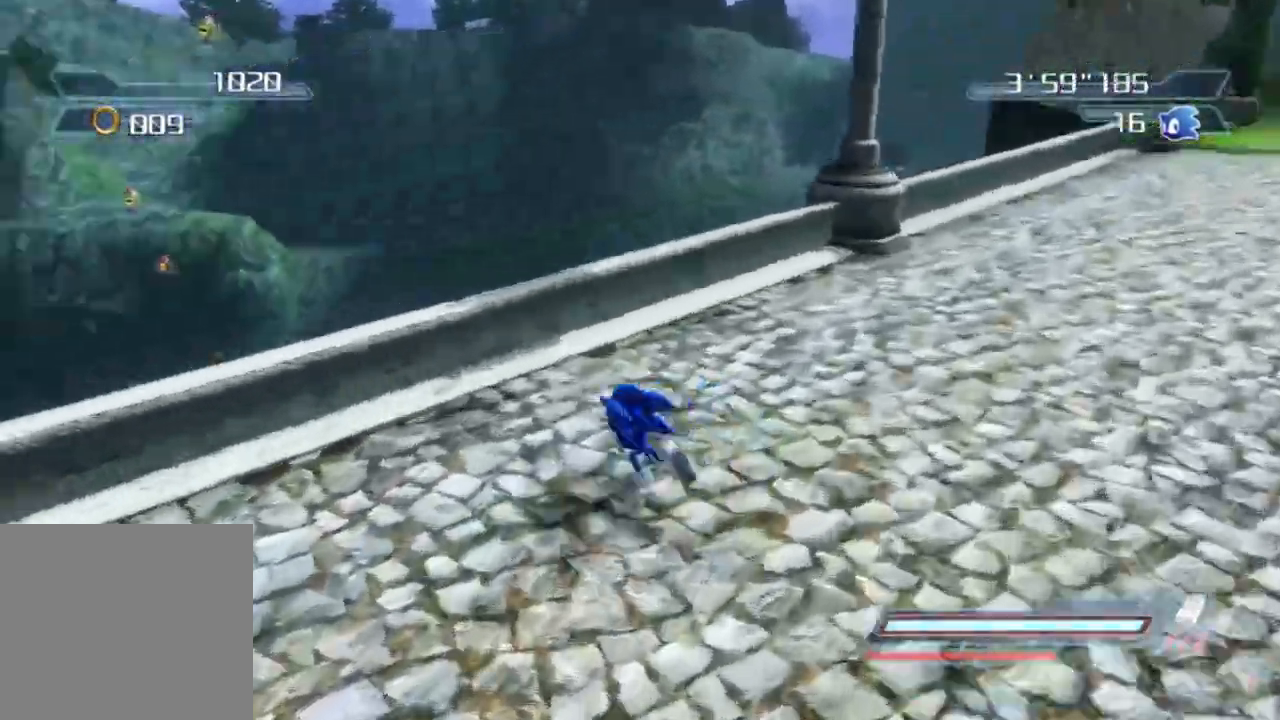
{"buttons": [], "left_stick": "left", "right_stick": "left", "events": [[367, "left_stick", "left"], [400, "right_stick", "left"]]}
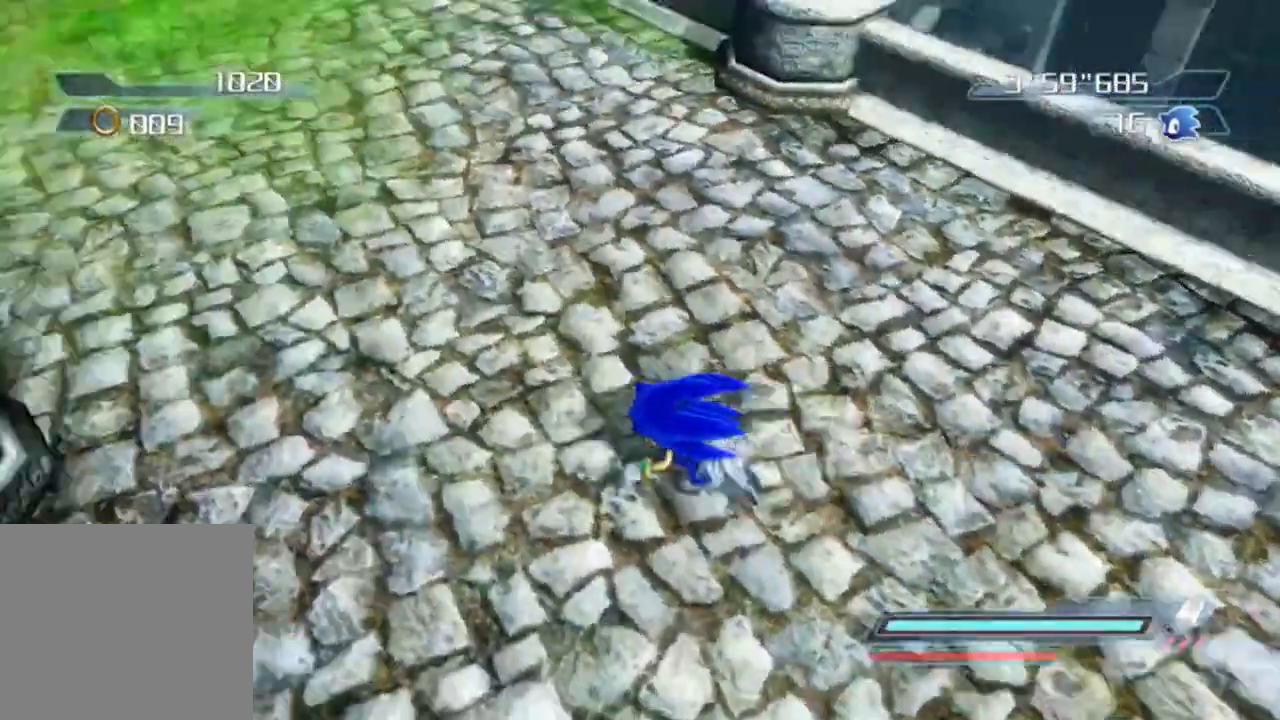
{"buttons": [], "left_stick": "up-left", "right_stick": "left", "events": [[100, "left_stick", "up"], [233, "left_stick", "up-right"], [383, "left_stick", "up-left"]]}
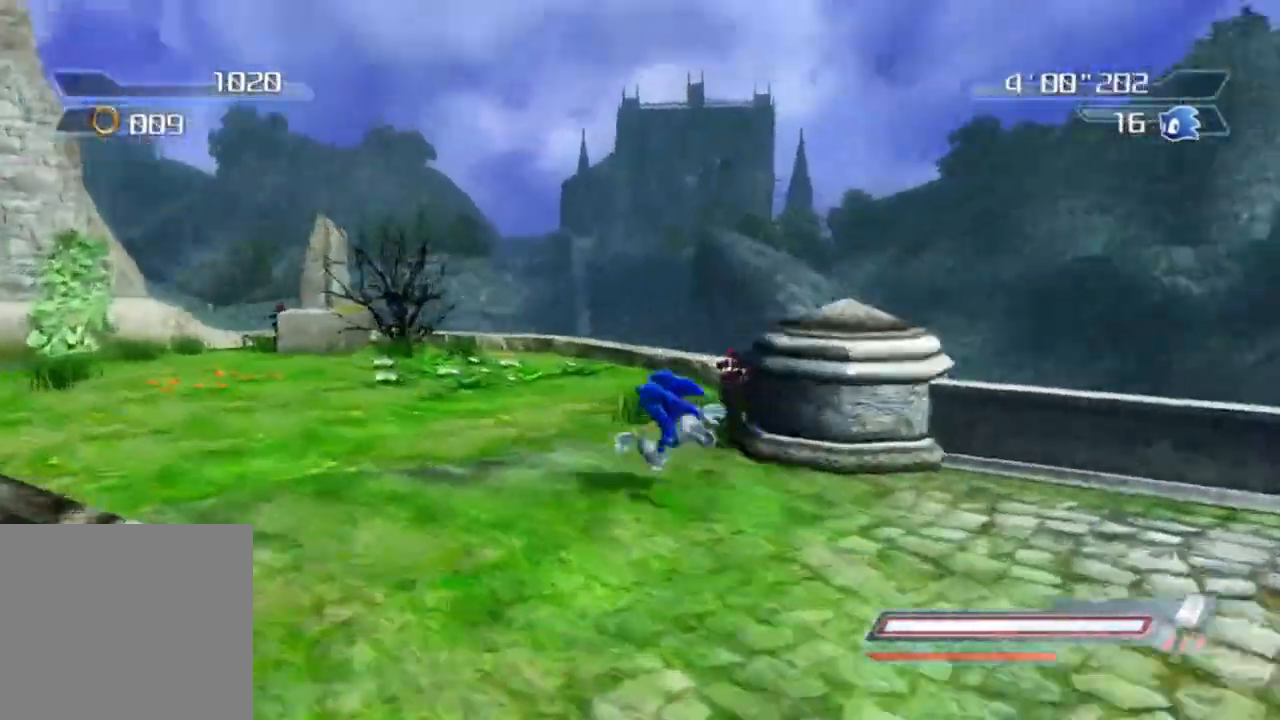
{"buttons": [], "left_stick": "center", "right_stick": "down-left", "events": [[67, "left_stick", "up"], [117, "right_stick", "down-left"], [233, "left_stick", "center"]]}
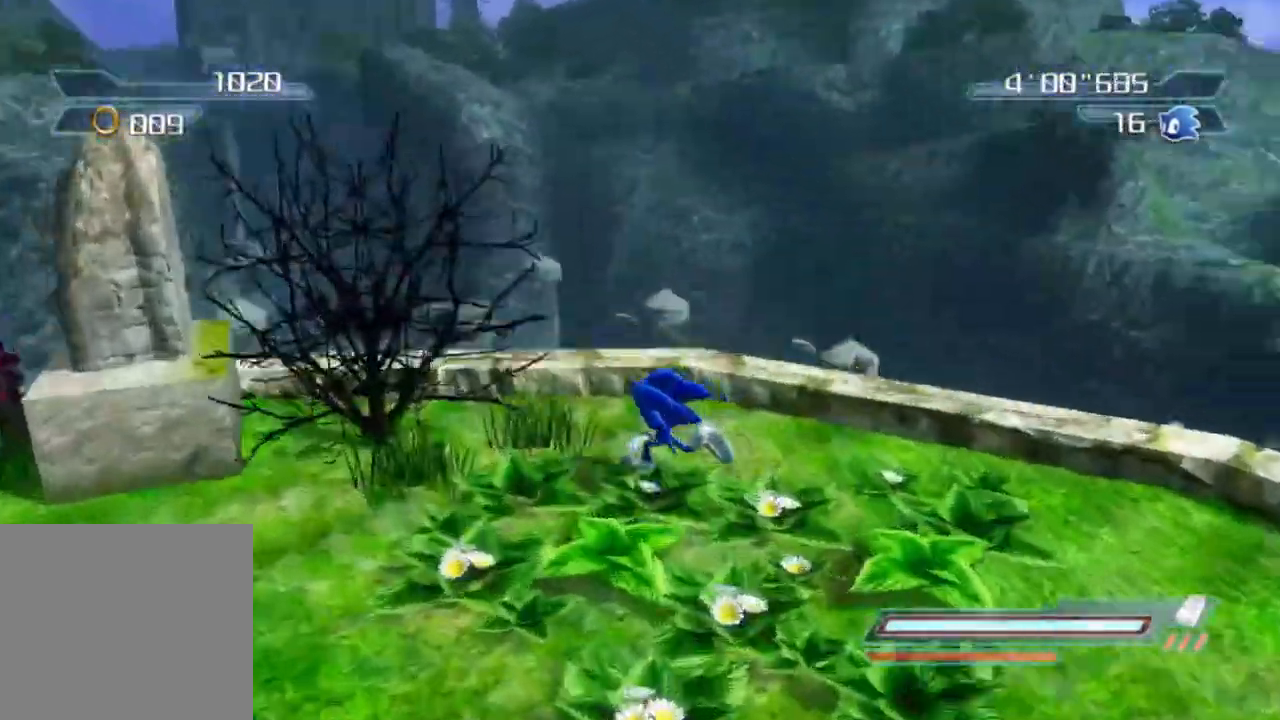
{"buttons": [], "left_stick": "up-left", "right_stick": "down-left", "events": [[350, "left_stick", "up-left"]]}
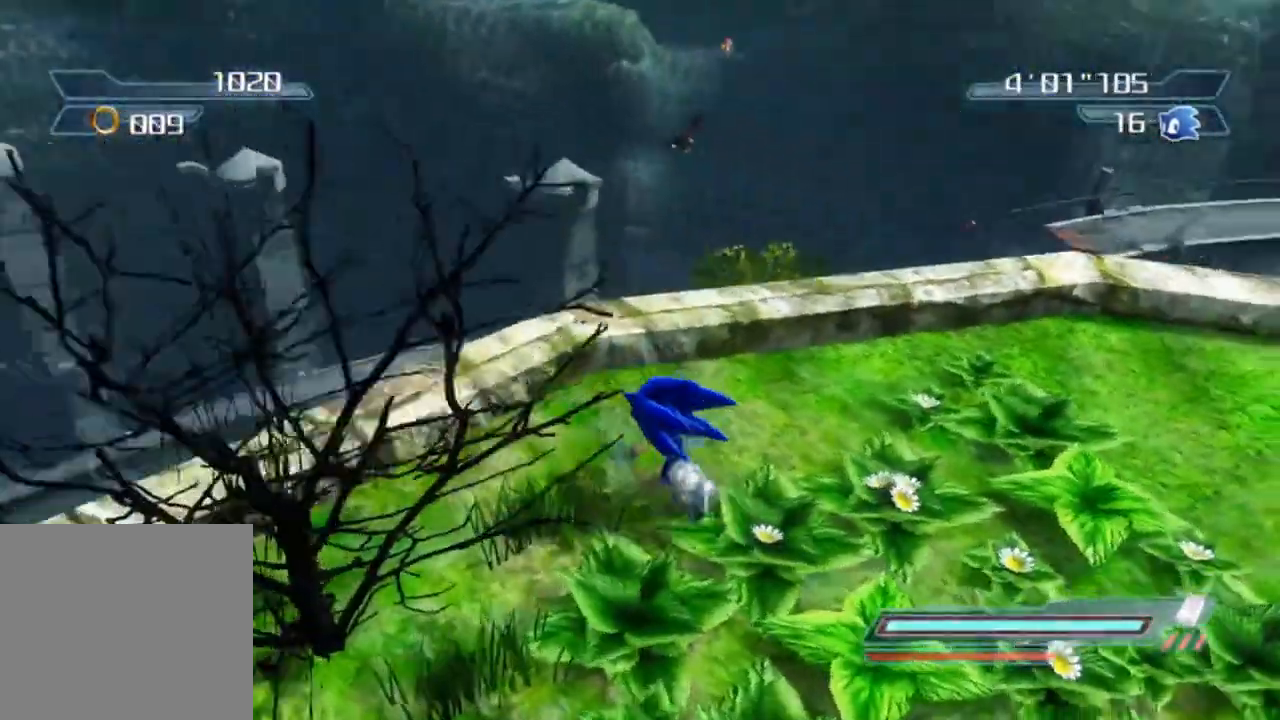
{"buttons": [], "left_stick": "center", "right_stick": "center", "events": [[50, "right_stick", "down"], [267, "left_stick", "up-right"], [300, "right_stick", "down-left"], [350, "left_stick", "center"], [483, "right_stick", "center"]]}
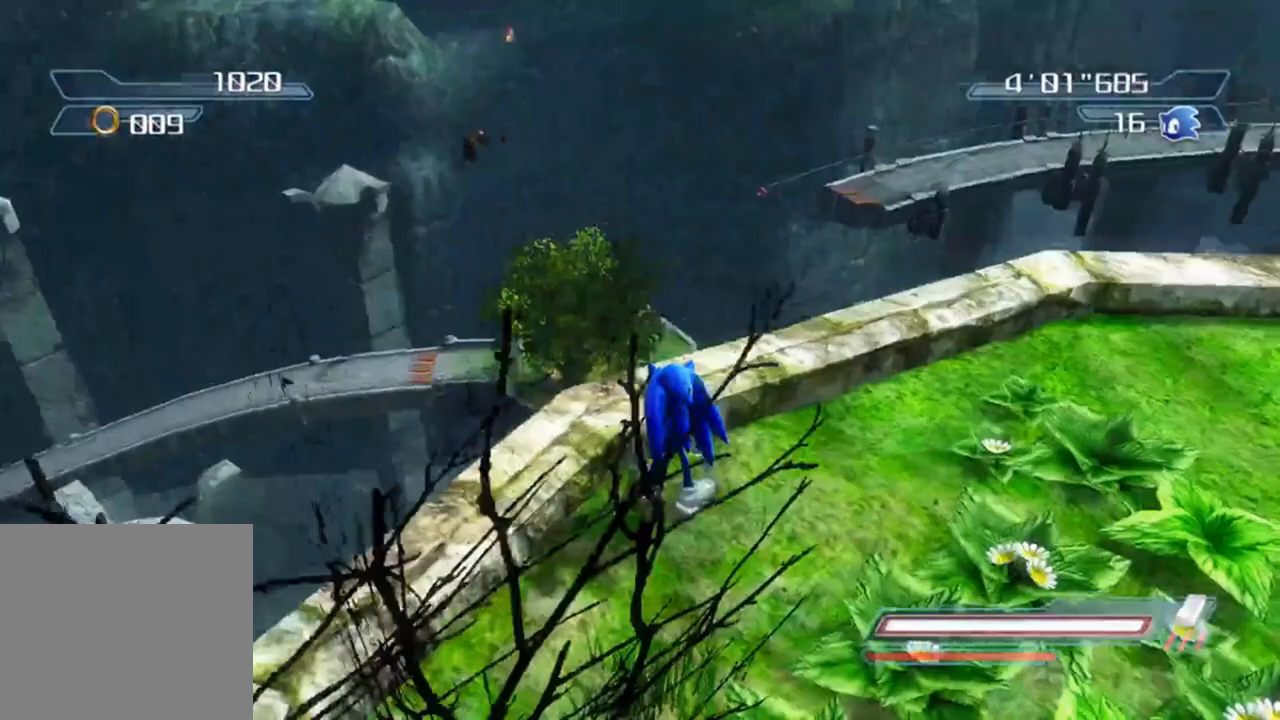
{"buttons": [], "left_stick": "center", "right_stick": "down", "events": [[267, "right_stick", "down-right"], [300, "left_stick", "right"], [367, "right_stick", "down"], [467, "left_stick", "center"]]}
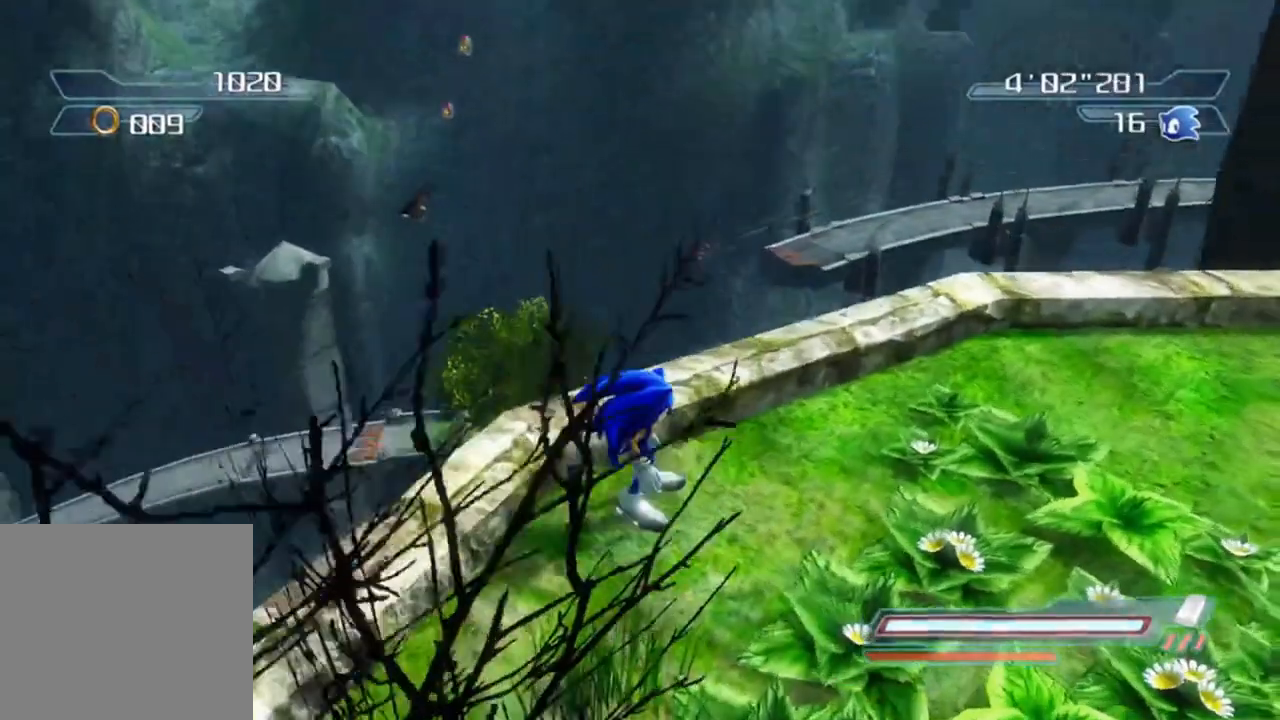
{"buttons": [], "left_stick": "down-right", "right_stick": "center", "events": [[183, "right_stick", "down-right"], [267, "left_stick", "right"], [350, "left_stick", "down-right"], [483, "right_stick", "center"]]}
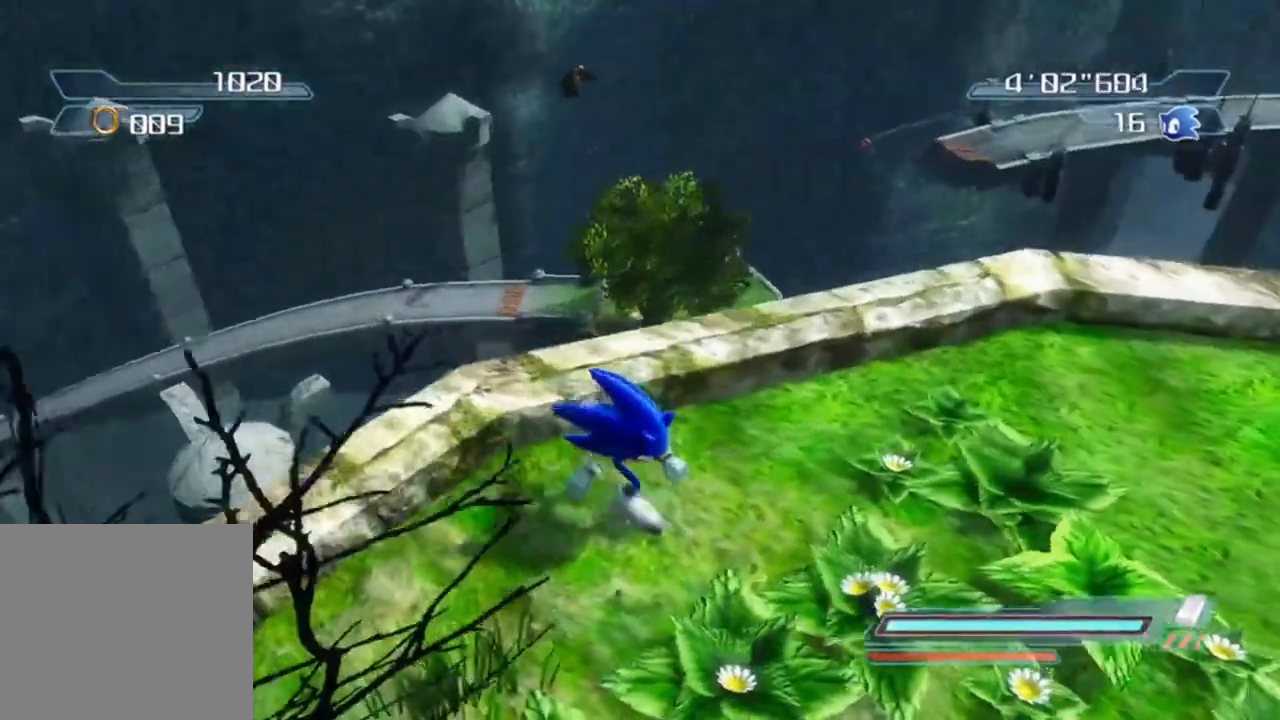
{"buttons": ["A"], "left_stick": "up", "right_stick": "center", "events": [[217, "left_stick", "up-right"], [267, "left_stick", "up"], [367, "A", "down"]]}
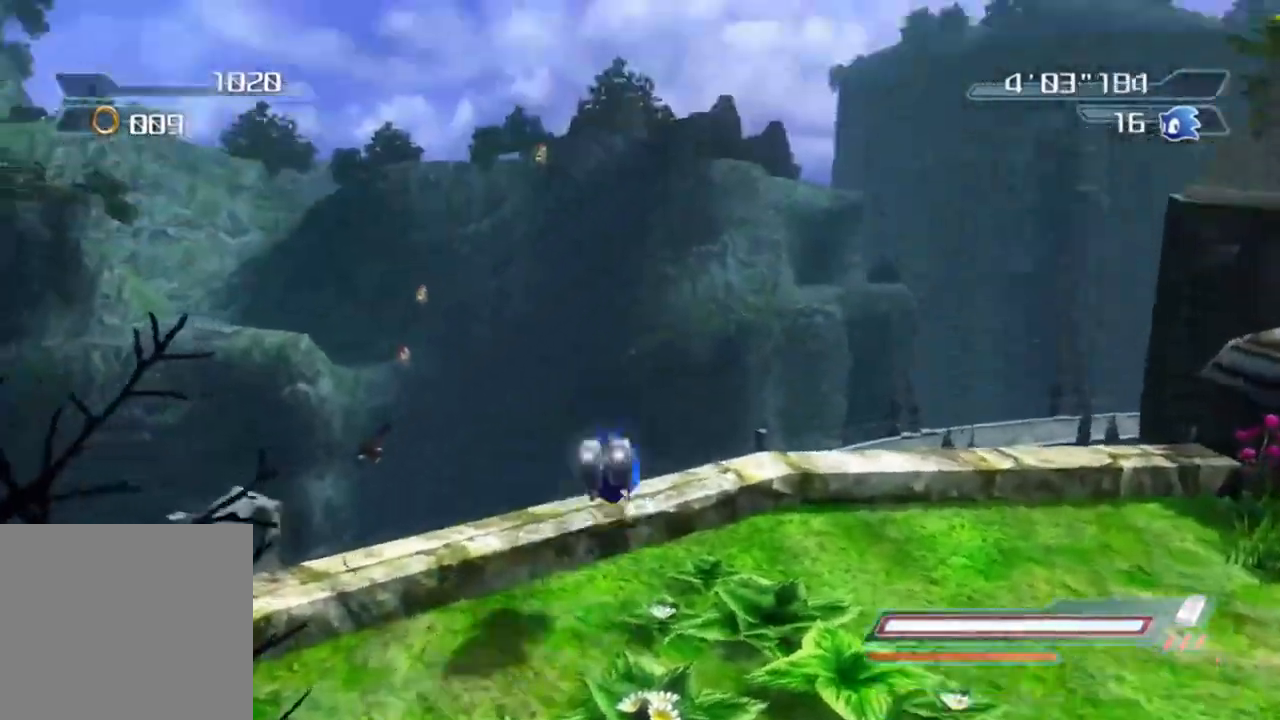
{"buttons": ["A"], "left_stick": "up", "right_stick": "center", "events": []}
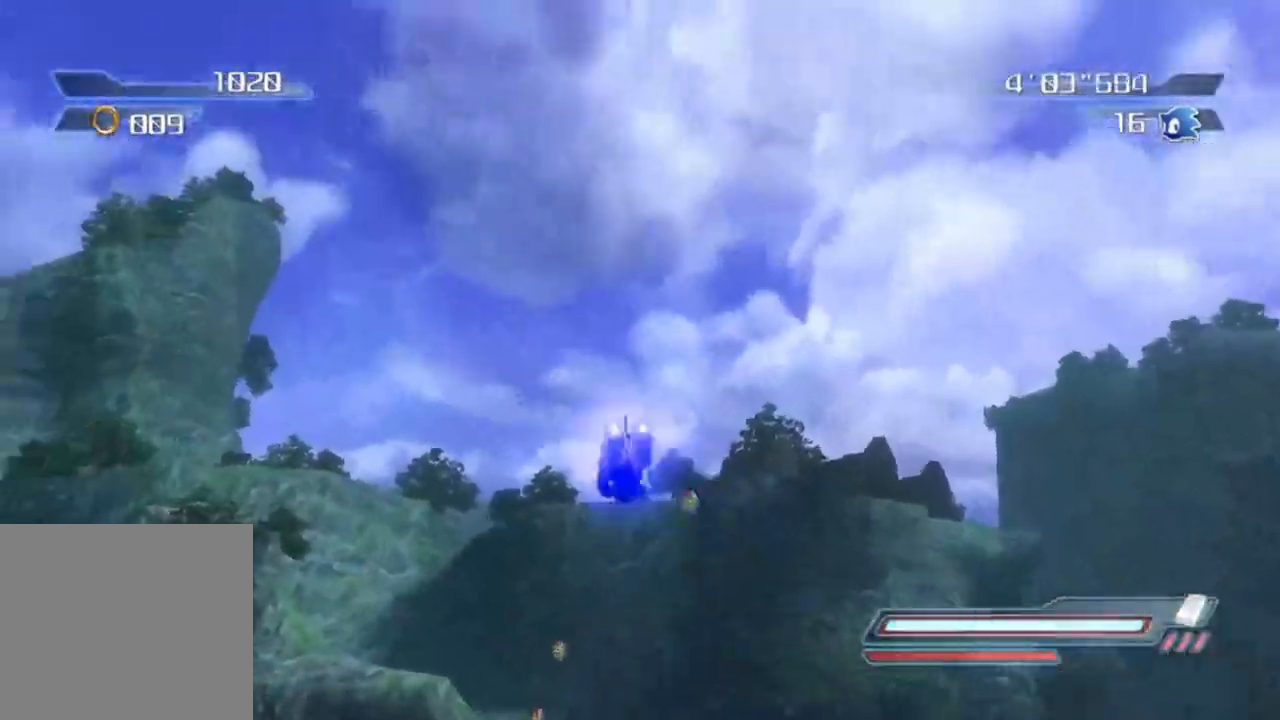
{"buttons": [], "left_stick": "up", "right_stick": "center", "events": [[133, "A", "up"]]}
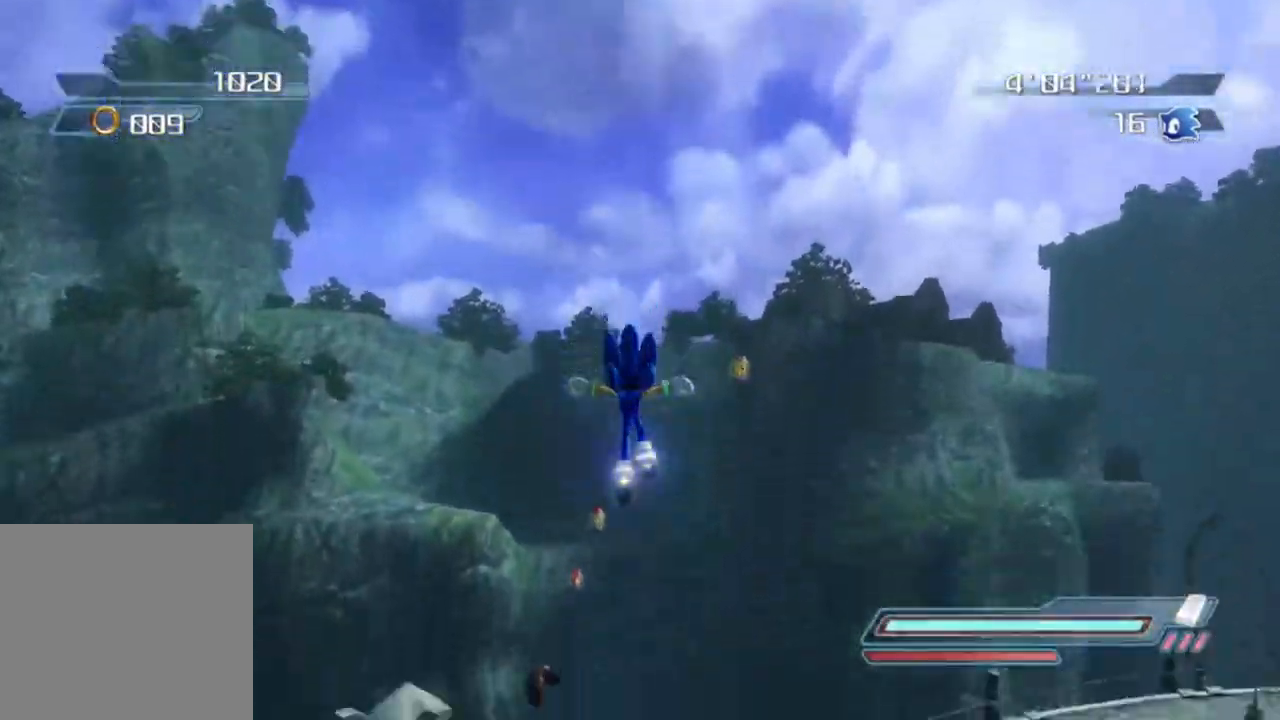
{"buttons": ["R2"], "left_stick": "up", "right_stick": "center", "events": [[317, "X", "down"], [400, "R2", "down"], [483, "X", "up"]]}
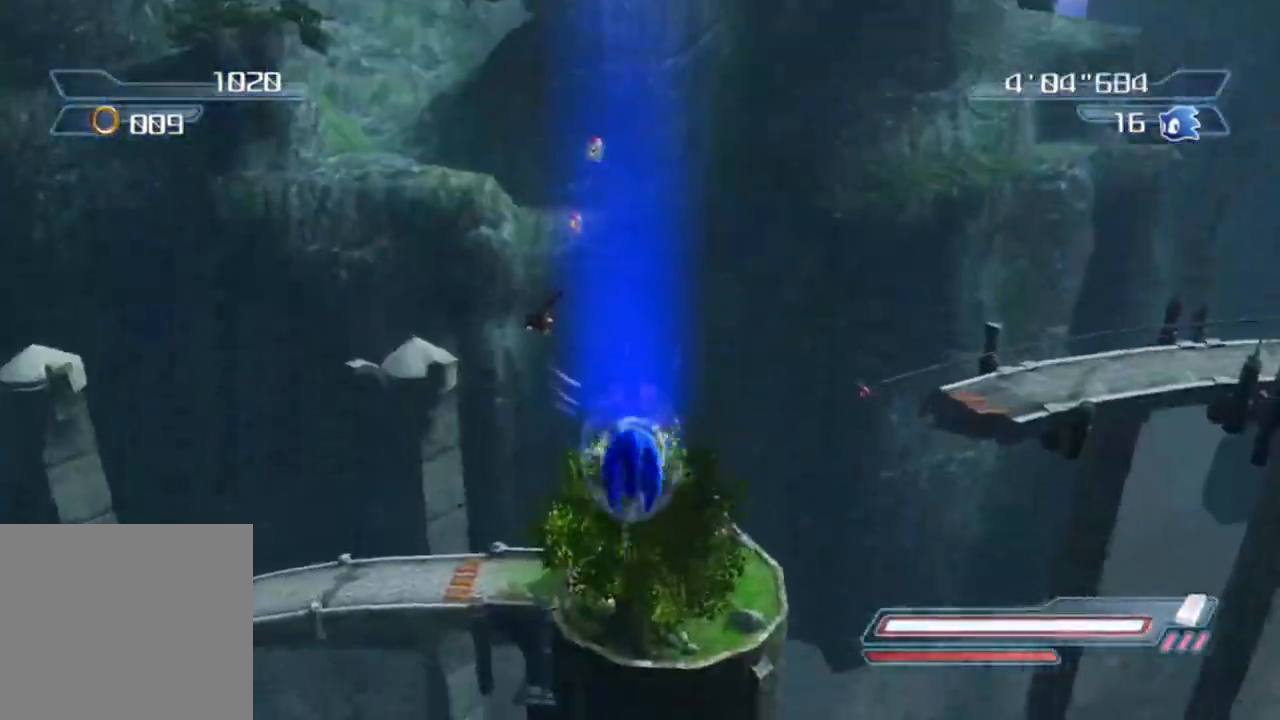
{"buttons": [], "left_stick": "up", "right_stick": "center", "events": [[33, "R2", "up"]]}
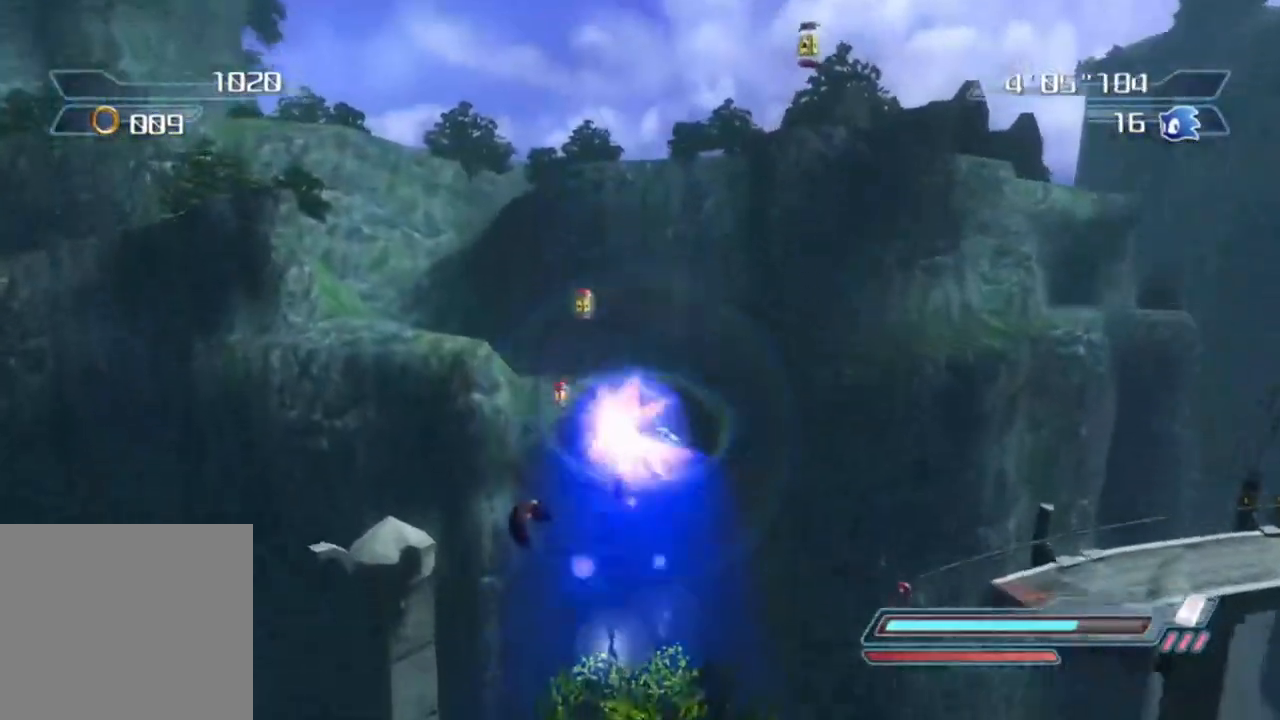
{"buttons": [], "left_stick": "up", "right_stick": "center", "events": [[200, "X", "down"], [267, "R2", "down"], [350, "X", "up"], [400, "R2", "up"]]}
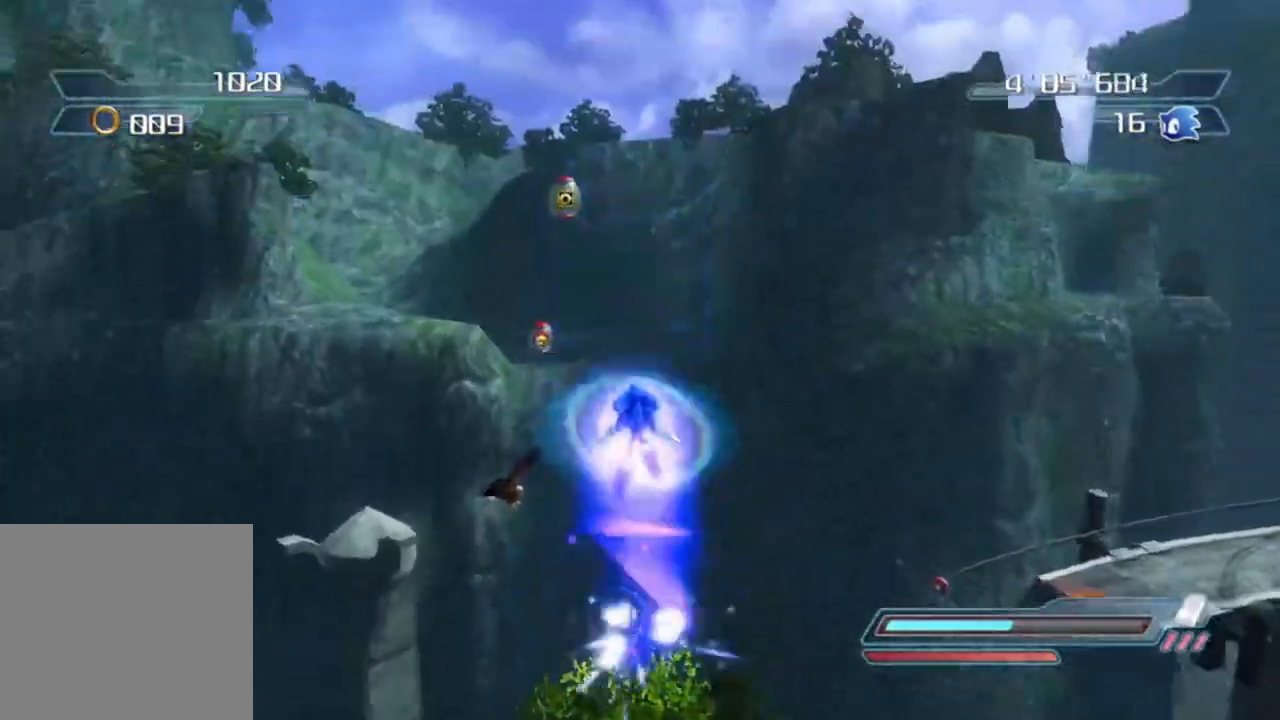
{"buttons": [], "left_stick": "up", "right_stick": "center", "events": []}